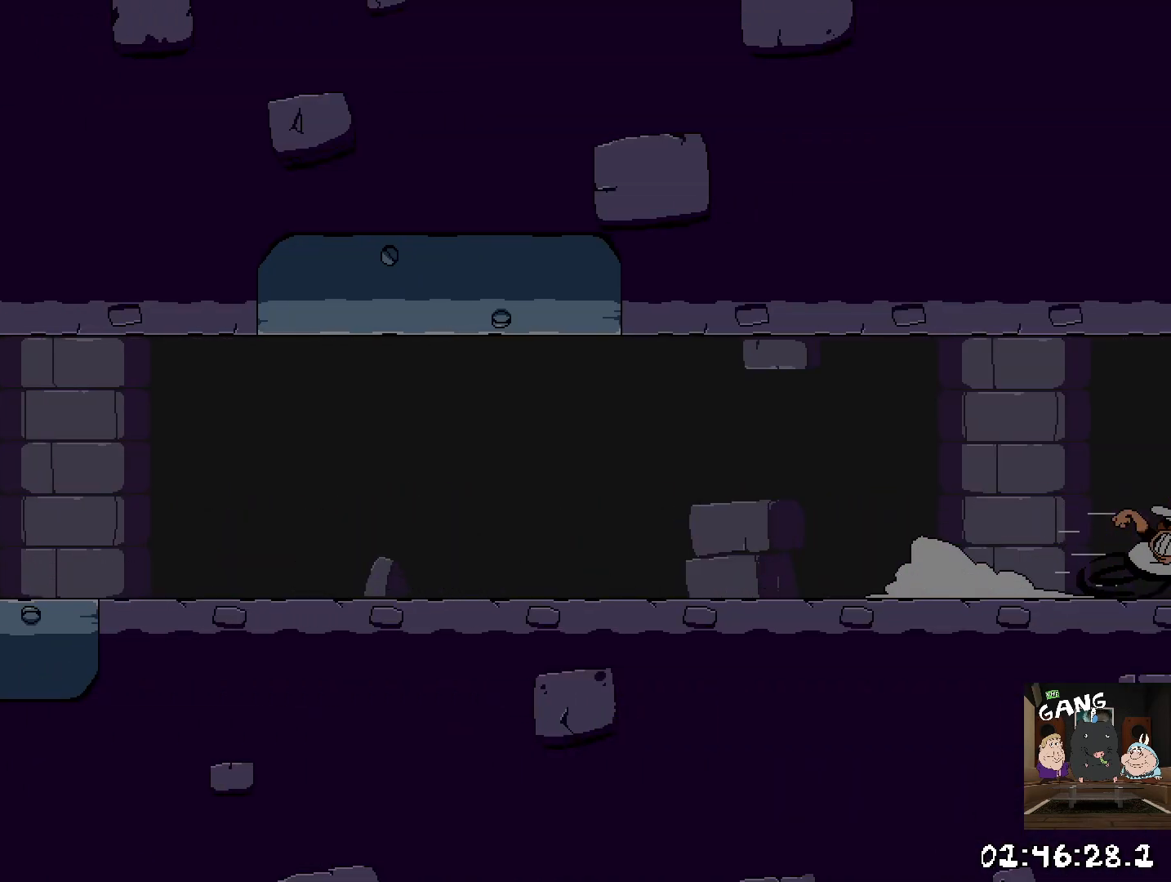
Gameplay with a controller (PlayStation layout); each line is a JSON object with the inputs held at the frame after it. "events" lists button and stick changes between this image and that frame as [ms after this image, input, new state], when the widget could be followed in between.
{"buttons": ["R2"], "left_stick": "right", "right_stick": "center", "events": []}
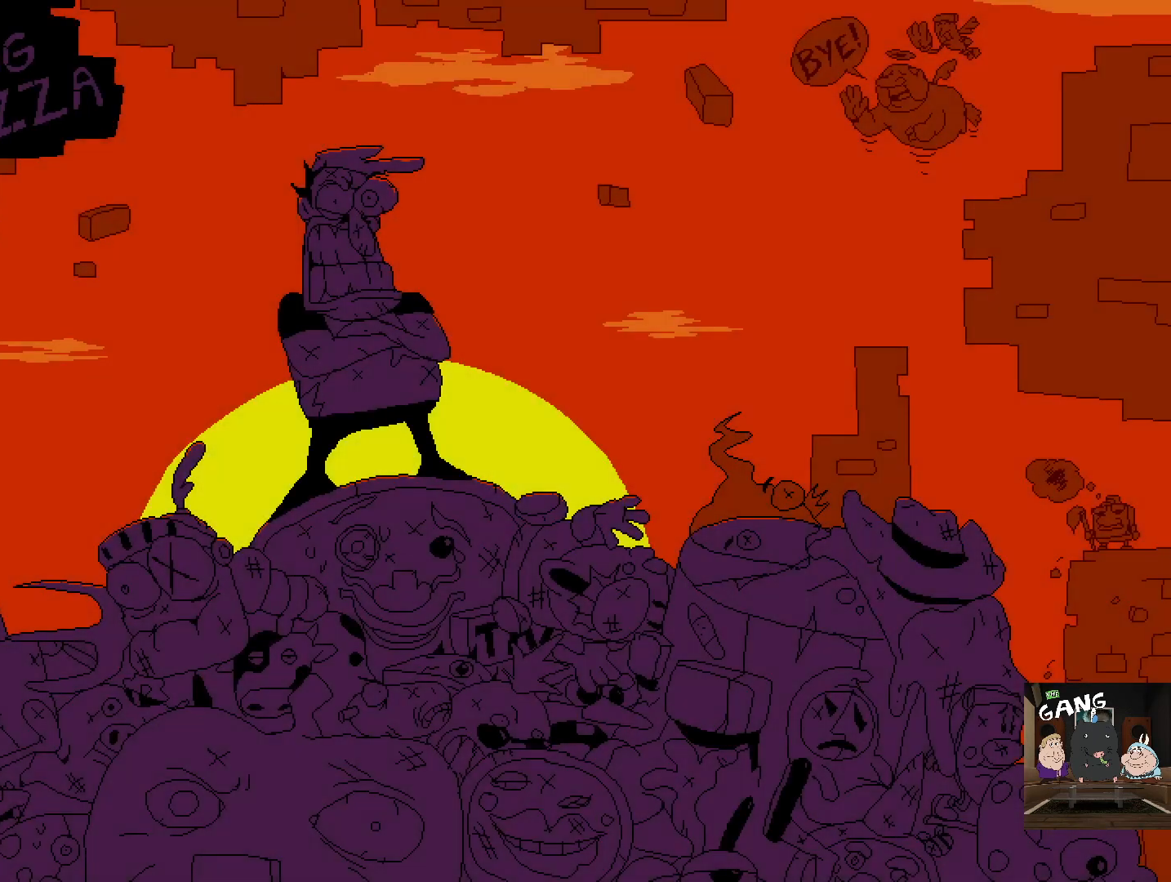
{"buttons": ["R2"], "left_stick": "right", "right_stick": "center", "events": []}
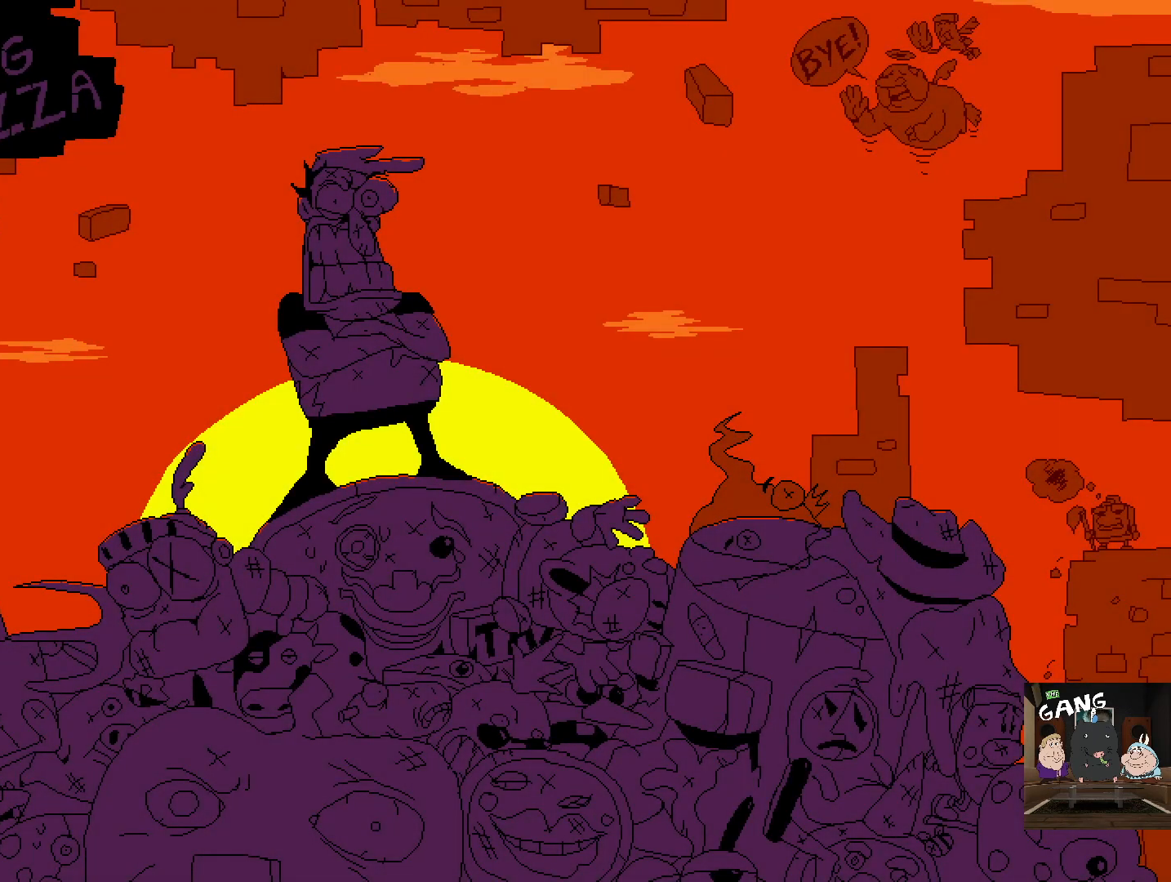
{"buttons": ["R2"], "left_stick": "right", "right_stick": "center", "events": [[17, "left_stick", "center"], [133, "left_stick", "right"]]}
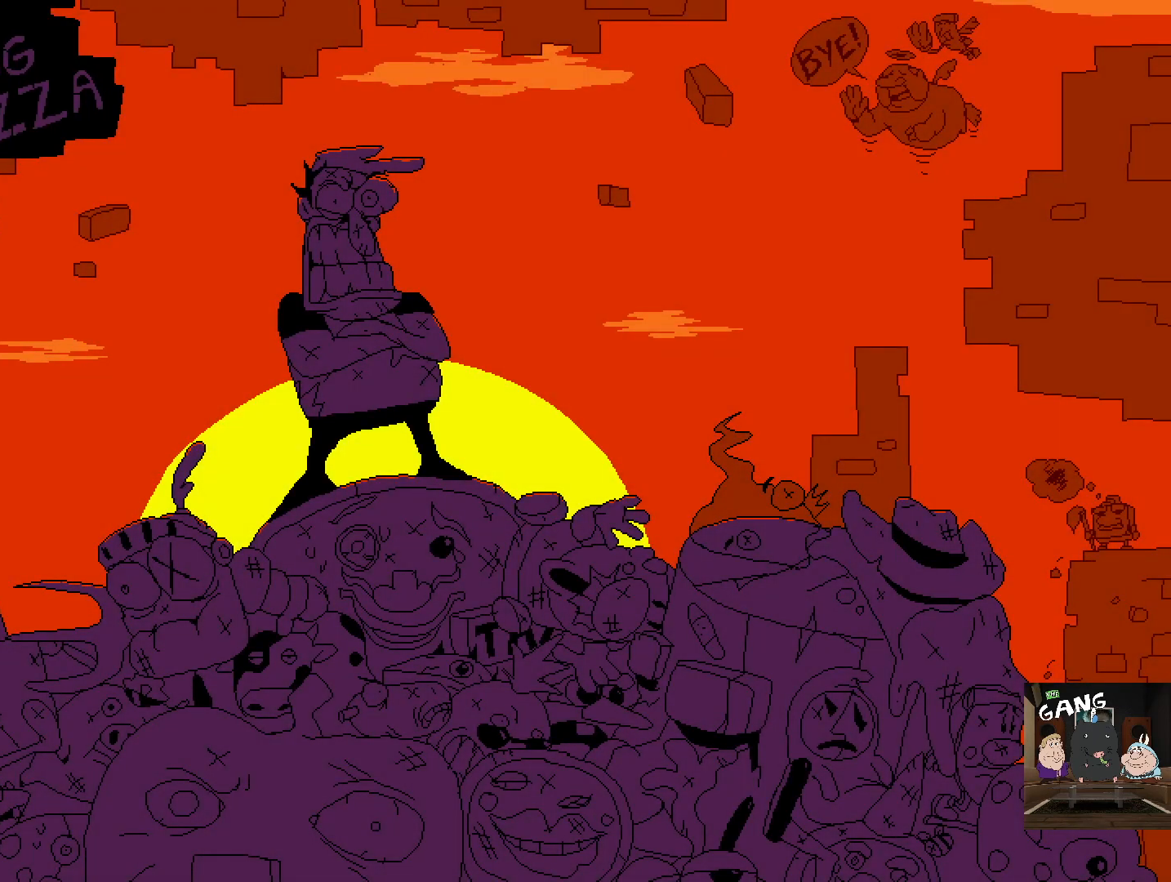
{"buttons": ["R2"], "left_stick": "right", "right_stick": "center", "events": []}
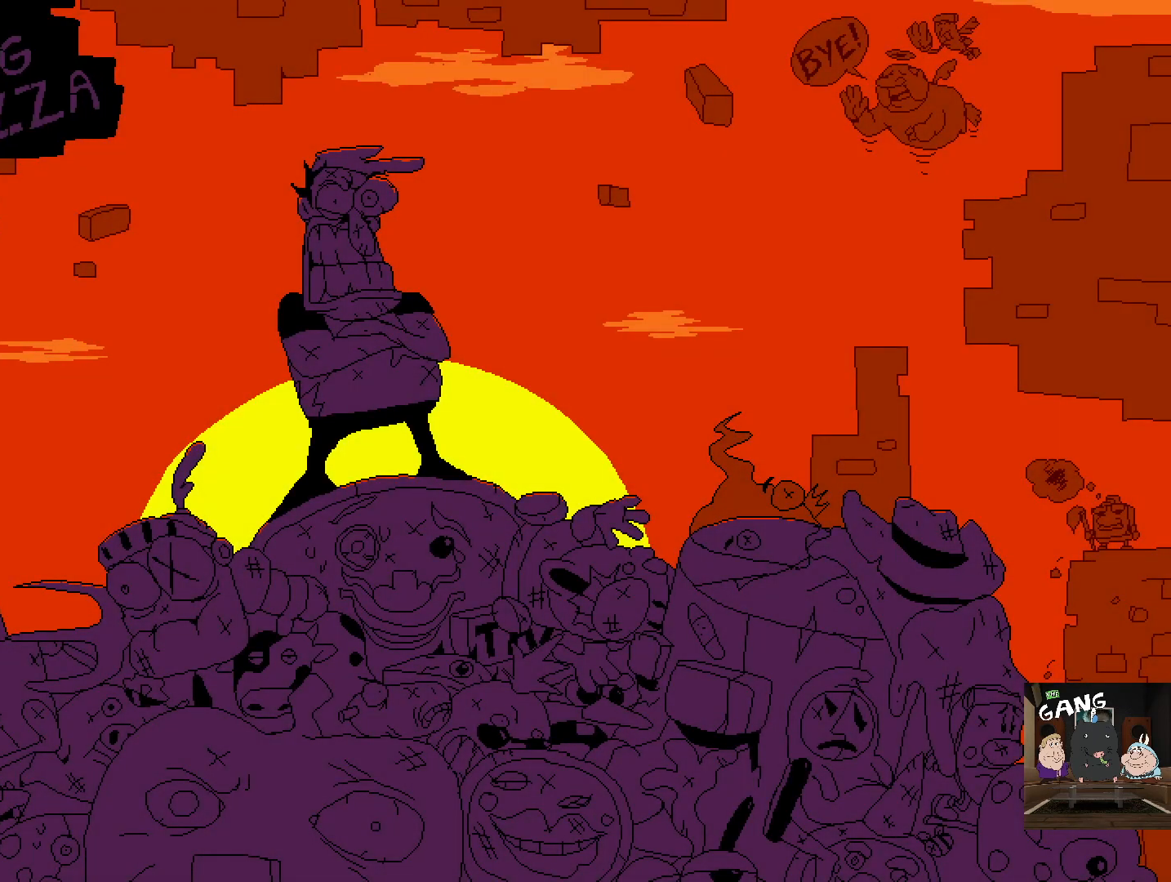
{"buttons": ["R2"], "left_stick": "right", "right_stick": "center", "events": []}
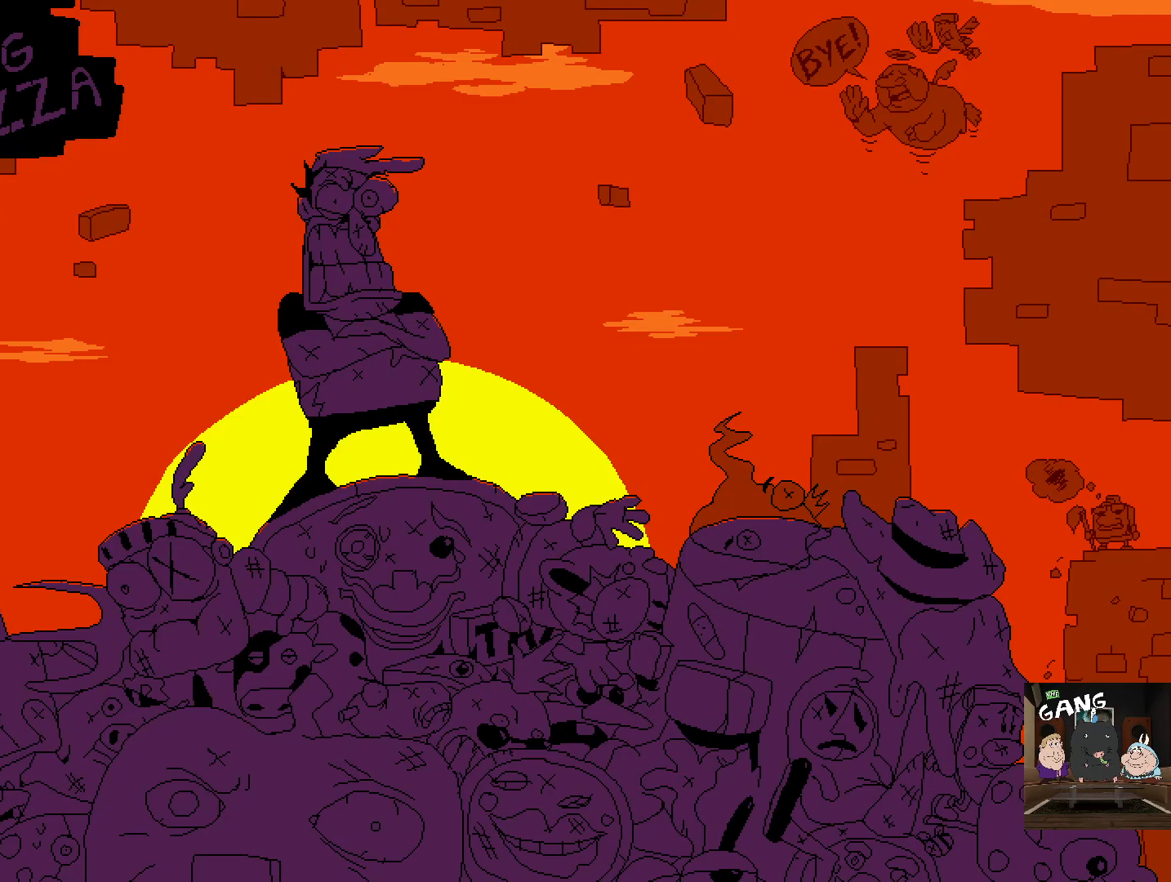
{"buttons": ["R2"], "left_stick": "right", "right_stick": "center", "events": []}
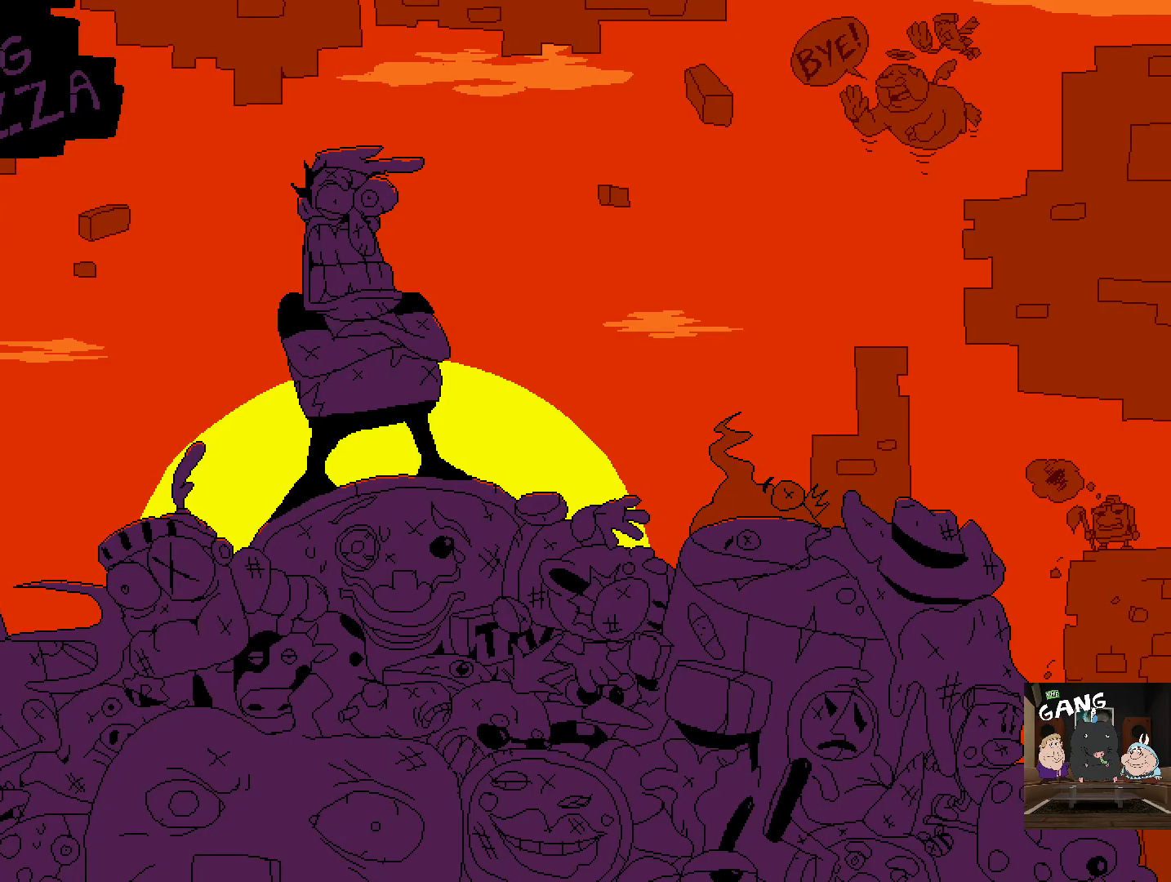
{"buttons": ["R2"], "left_stick": "right", "right_stick": "center", "events": []}
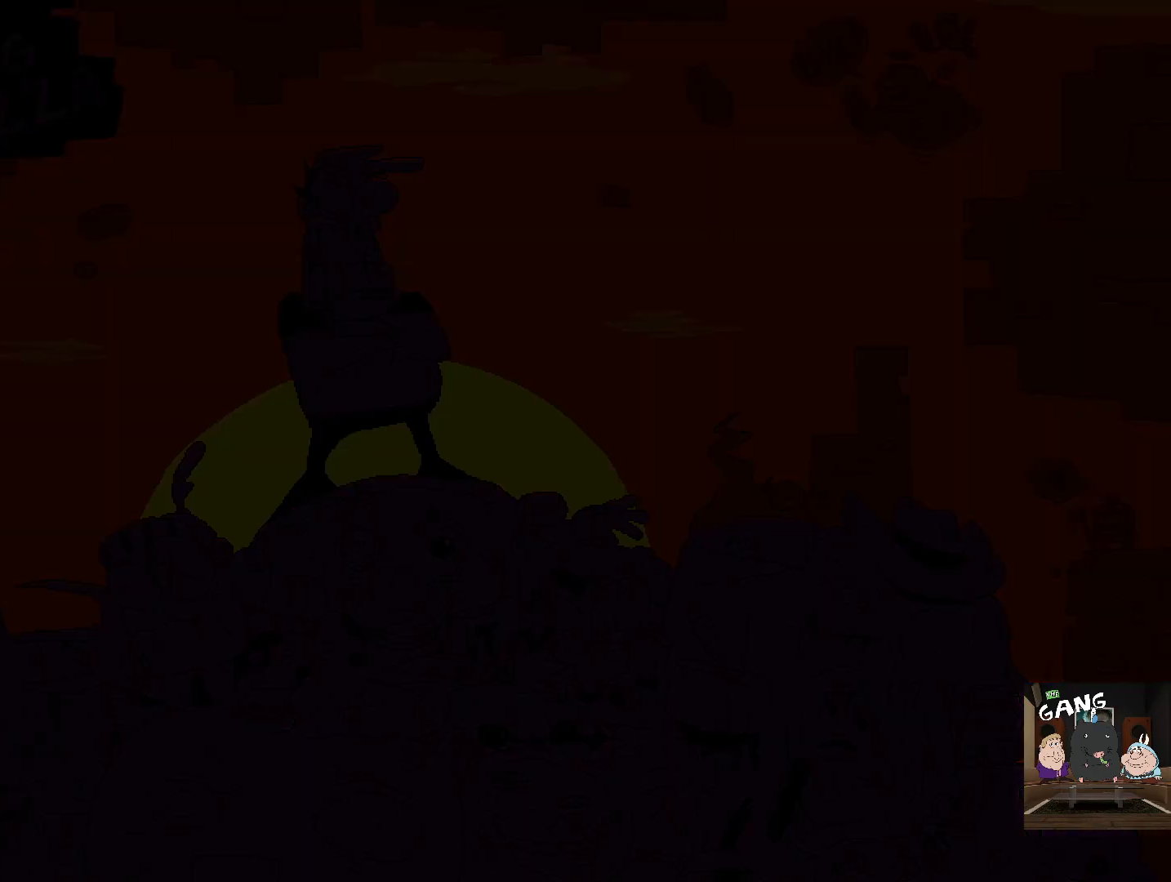
{"buttons": ["R2"], "left_stick": "right", "right_stick": "center", "events": []}
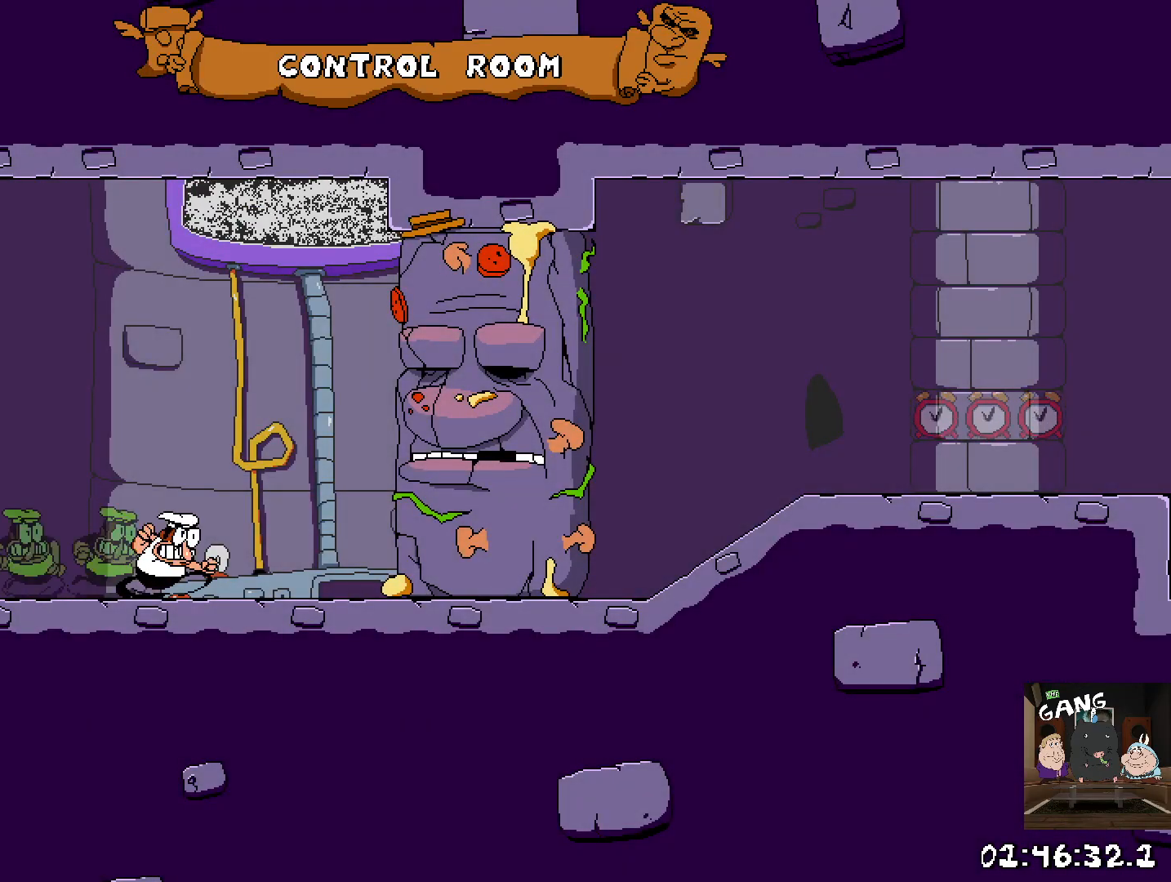
{"buttons": ["R2"], "left_stick": "right", "right_stick": "center", "events": []}
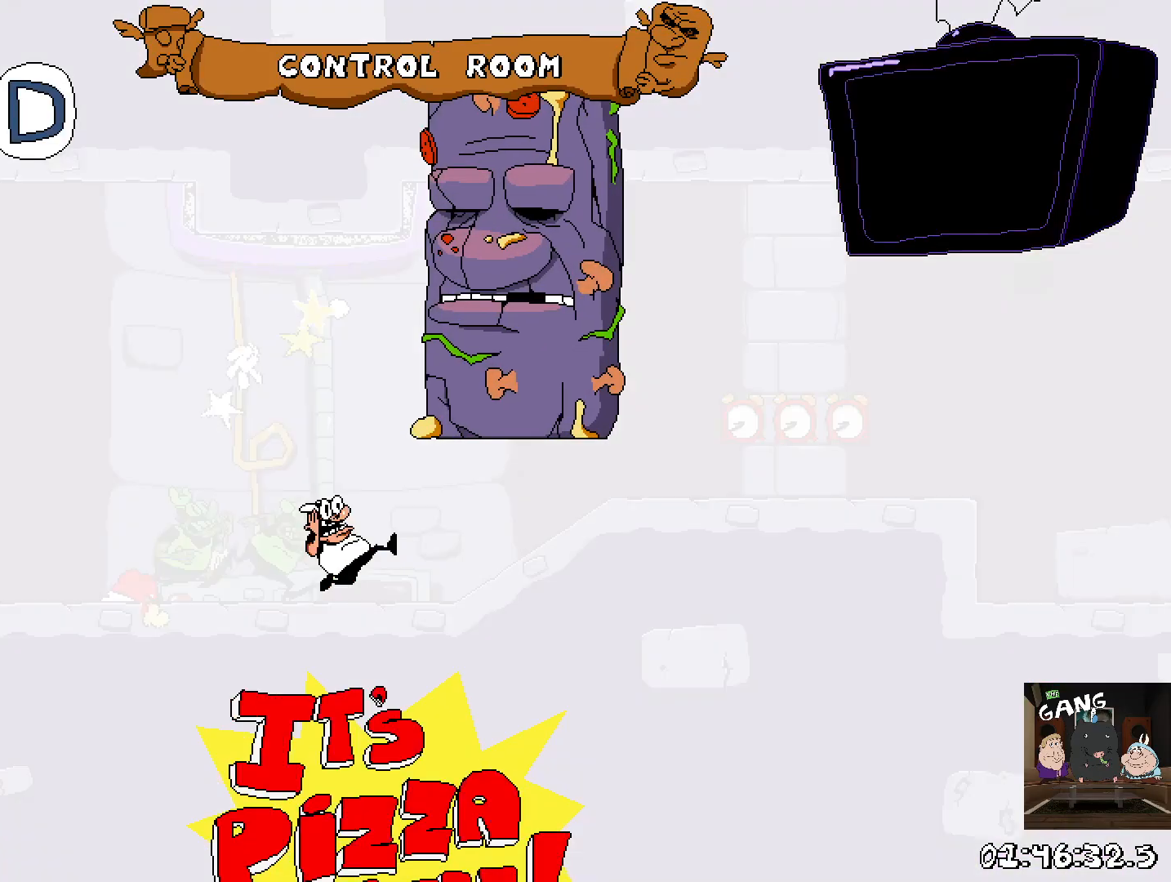
{"buttons": ["R2"], "left_stick": "right", "right_stick": "center", "events": []}
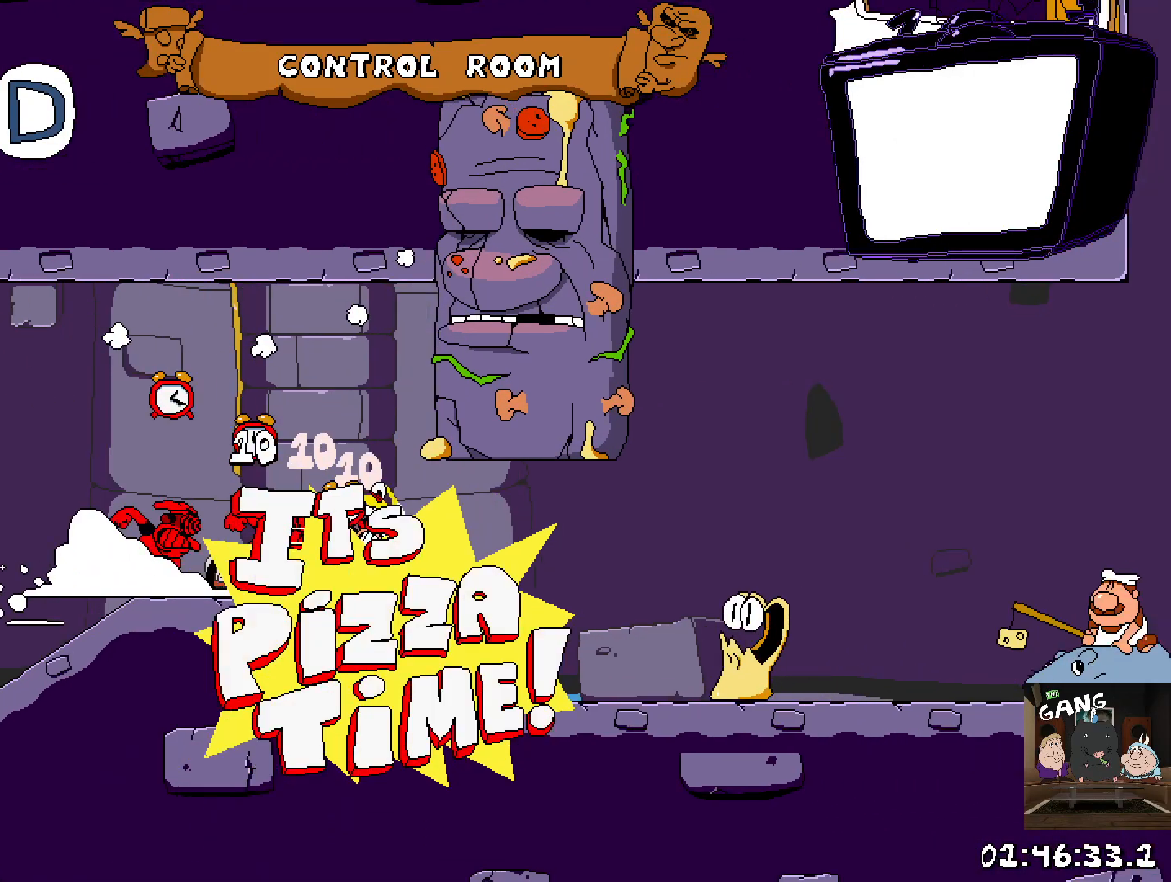
{"buttons": ["R2"], "left_stick": "right", "right_stick": "center", "events": []}
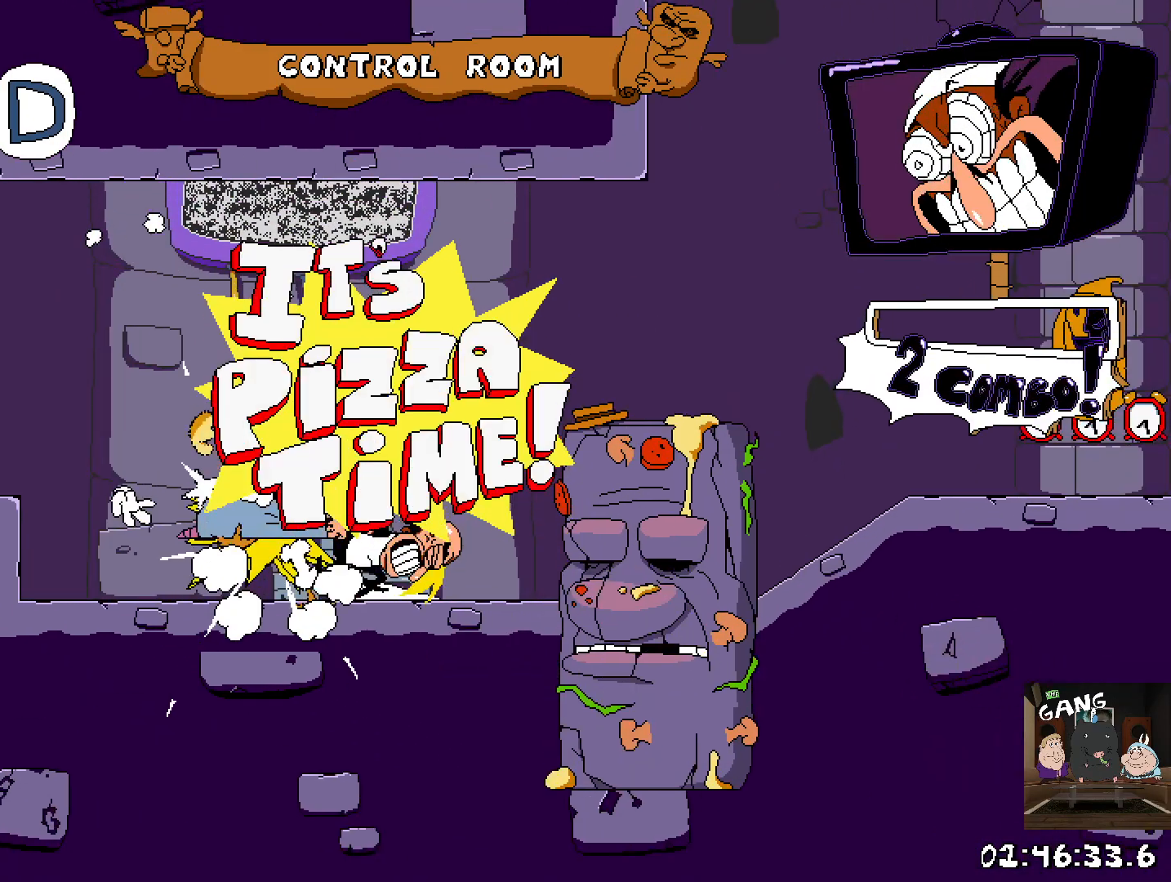
{"buttons": ["R2"], "left_stick": "right", "right_stick": "center", "events": []}
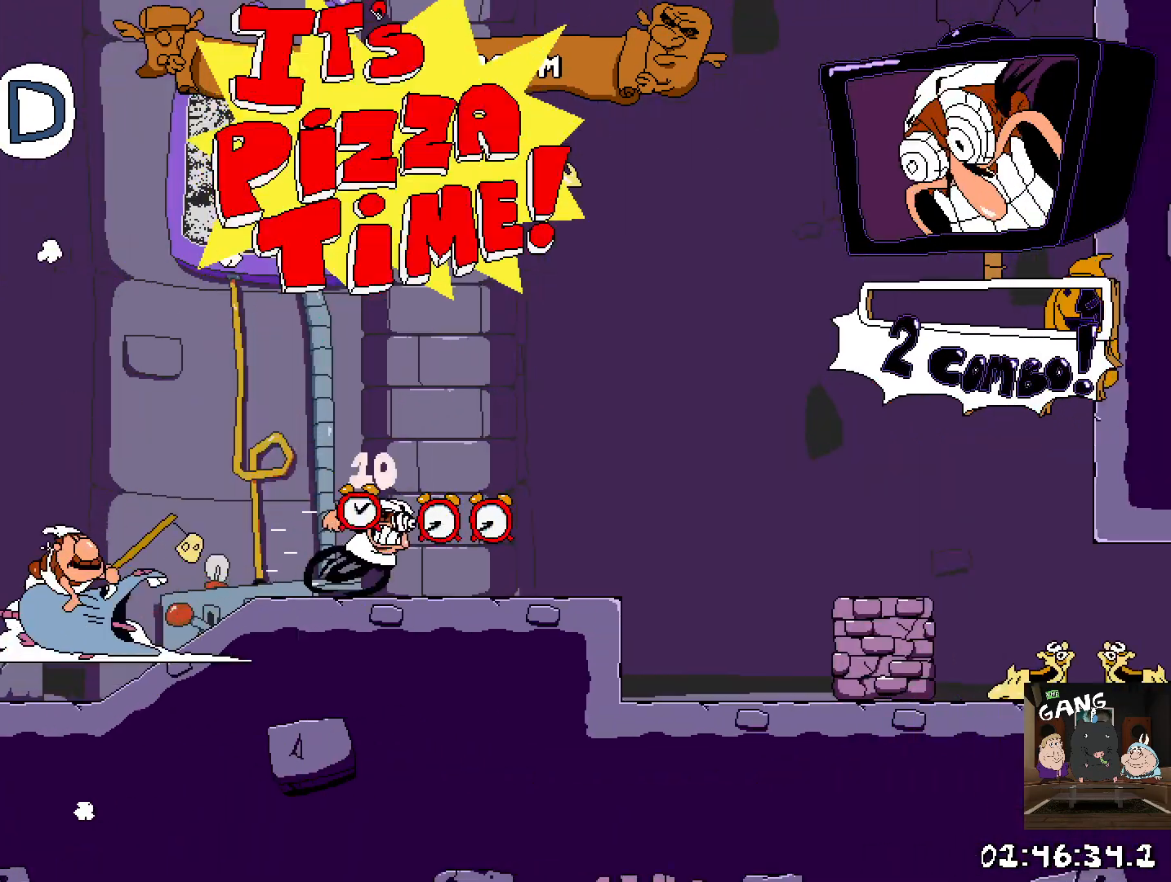
{"buttons": ["R2"], "left_stick": "right", "right_stick": "center", "events": []}
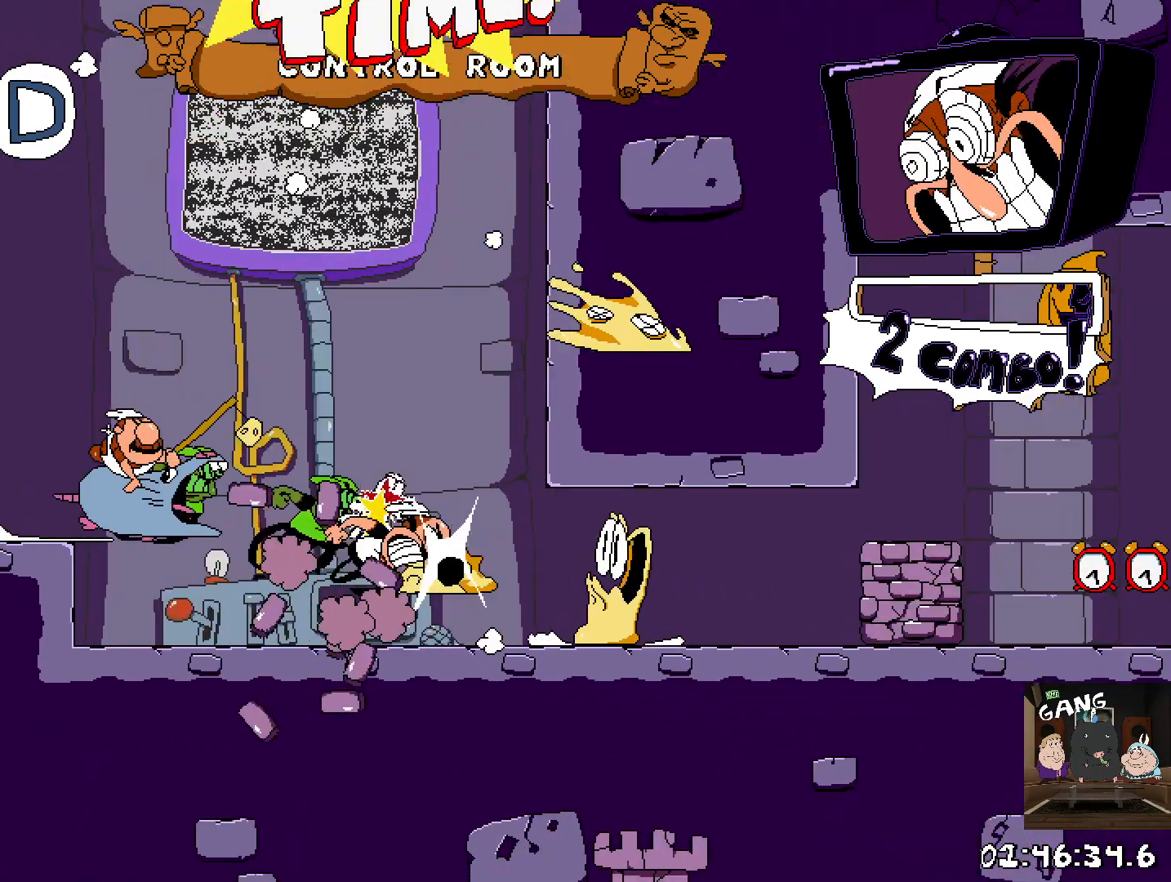
{"buttons": ["R2"], "left_stick": "right", "right_stick": "center", "events": []}
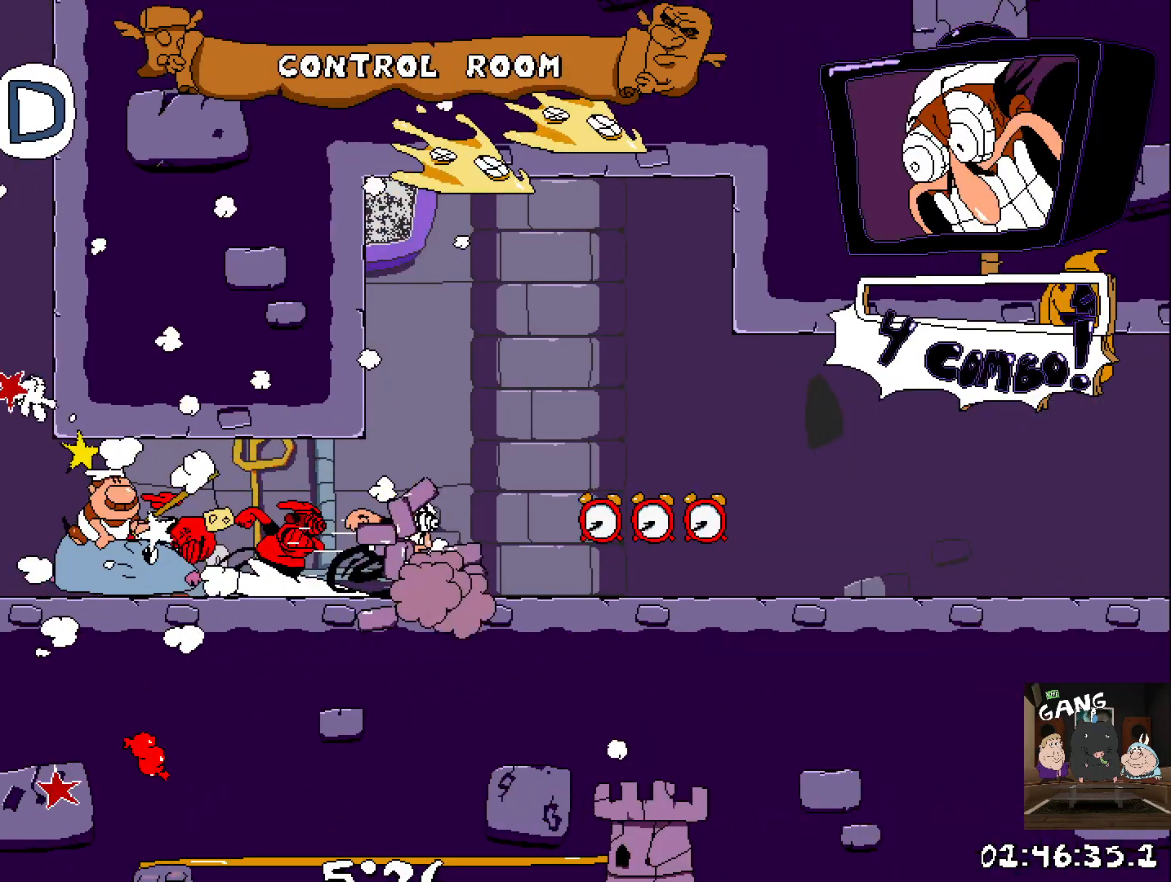
{"buttons": ["R2"], "left_stick": "right", "right_stick": "center", "events": []}
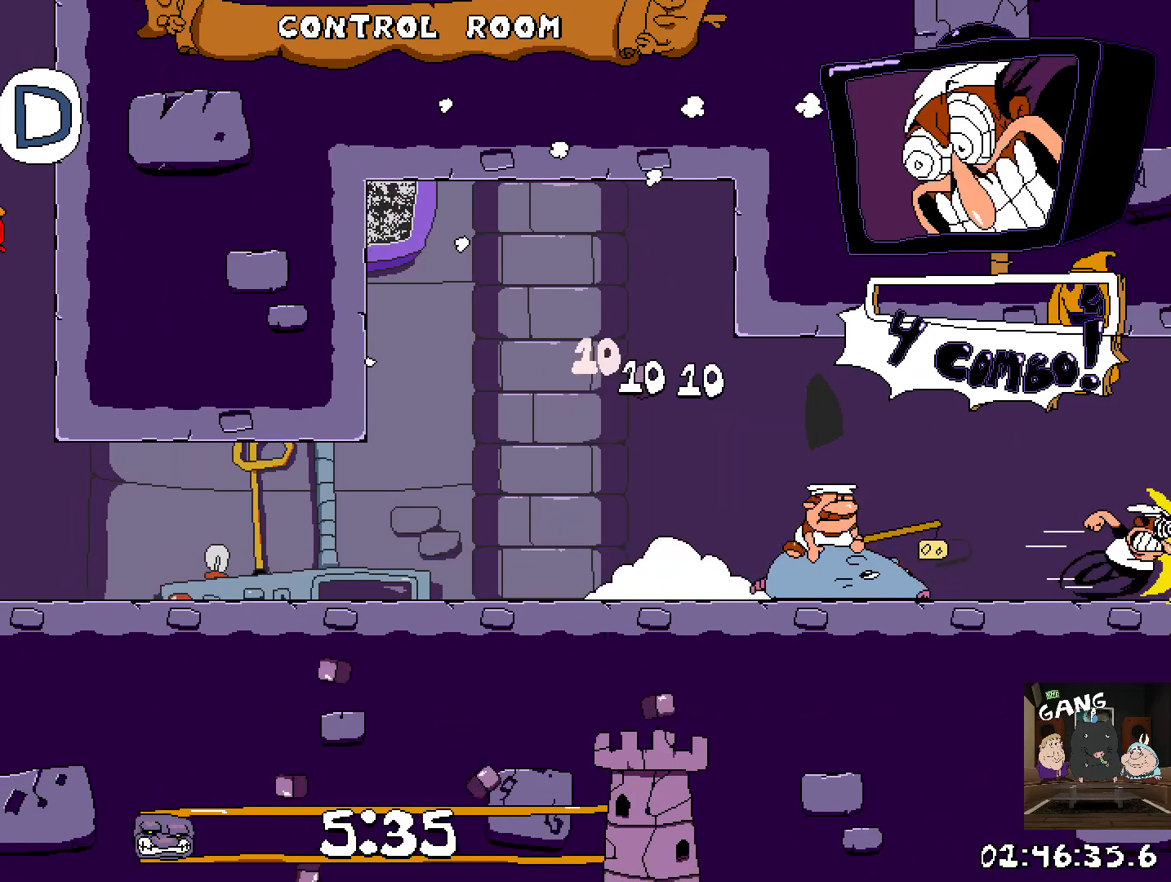
{"buttons": ["R2"], "left_stick": "right", "right_stick": "center", "events": []}
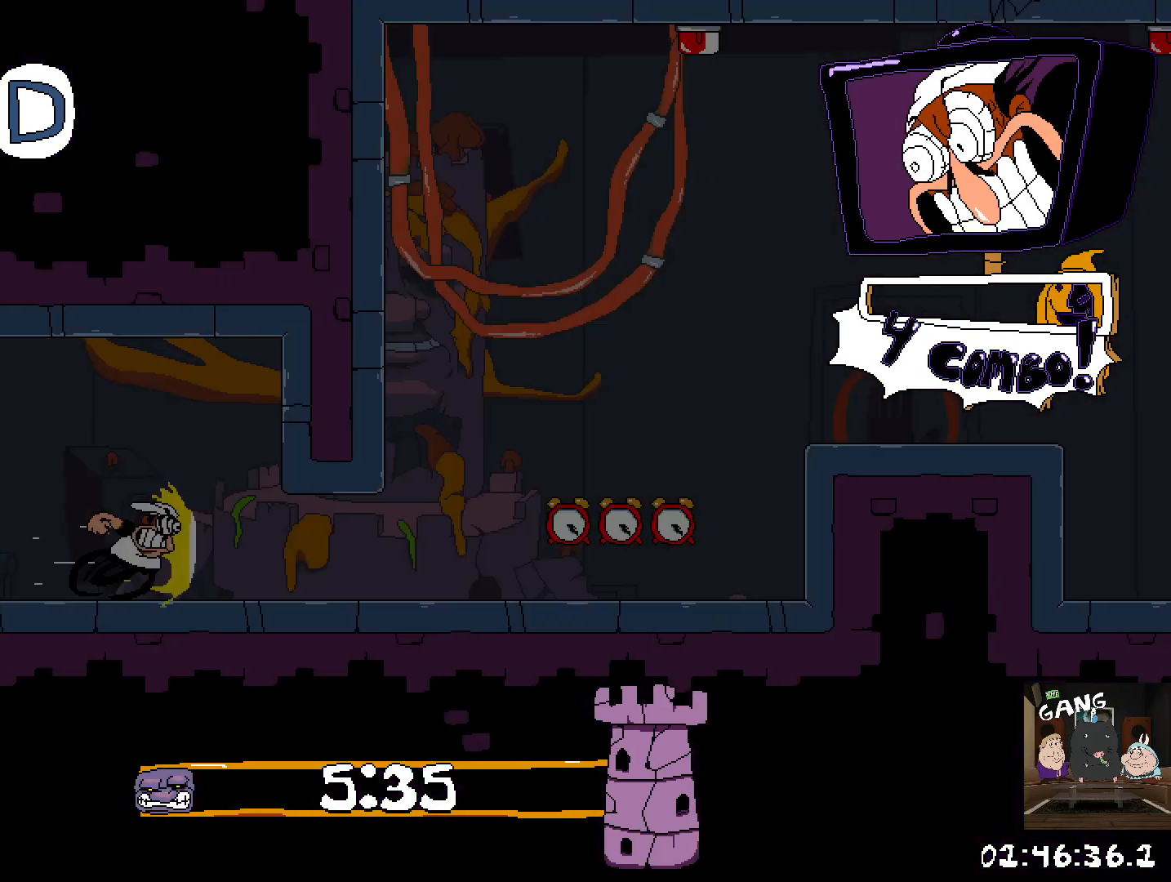
{"buttons": ["R2"], "left_stick": "right", "right_stick": "center", "events": [[333, "CROSS", "down"], [500, "CROSS", "up"]]}
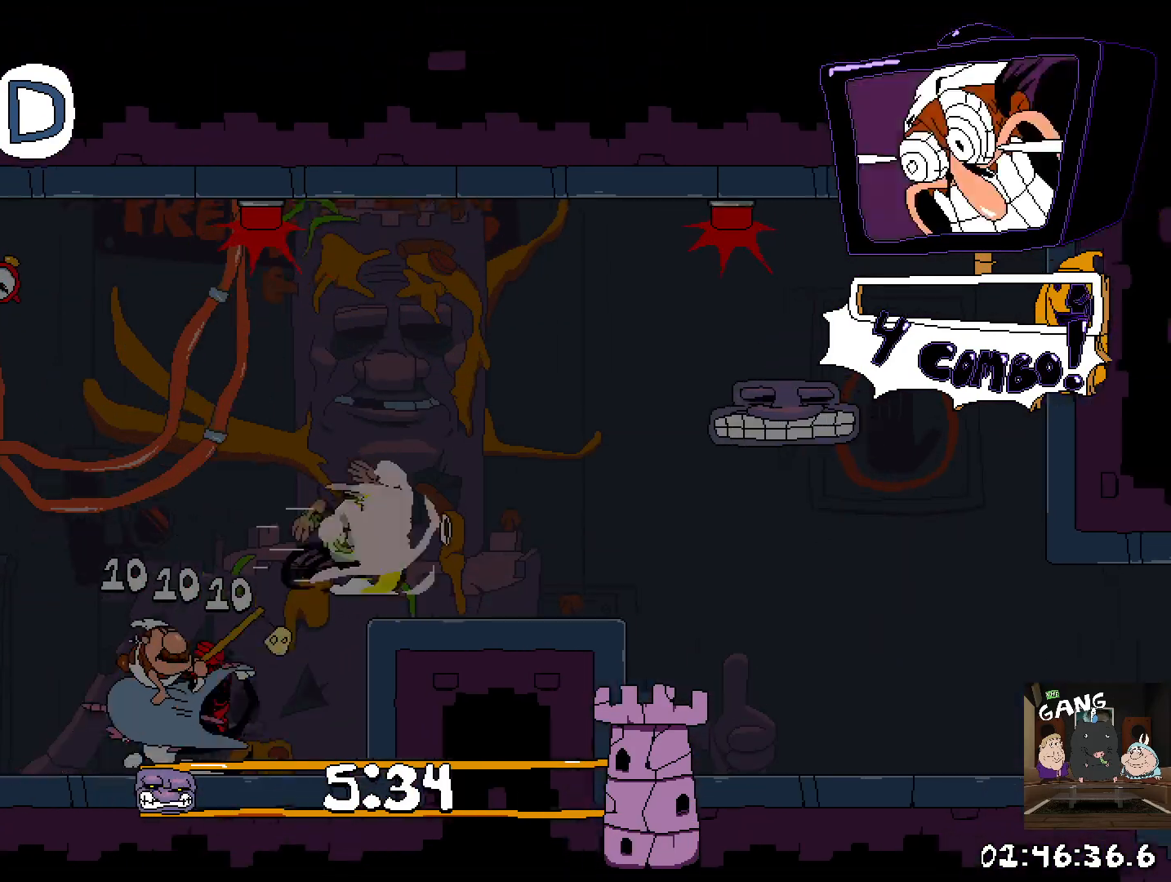
{"buttons": ["R2"], "left_stick": "right", "right_stick": "center", "events": [[350, "left_stick", "down-right"], [483, "left_stick", "right"]]}
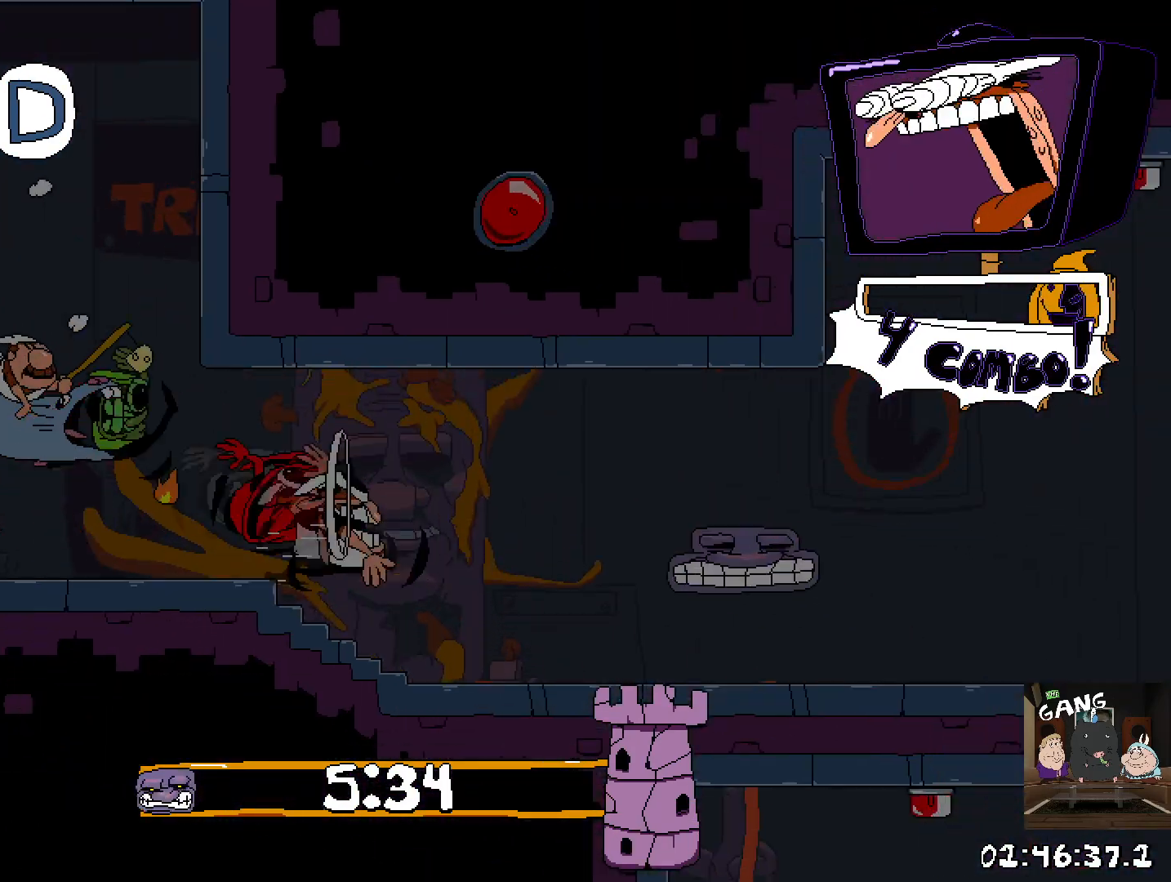
{"buttons": ["R2"], "left_stick": "right", "right_stick": "center", "events": []}
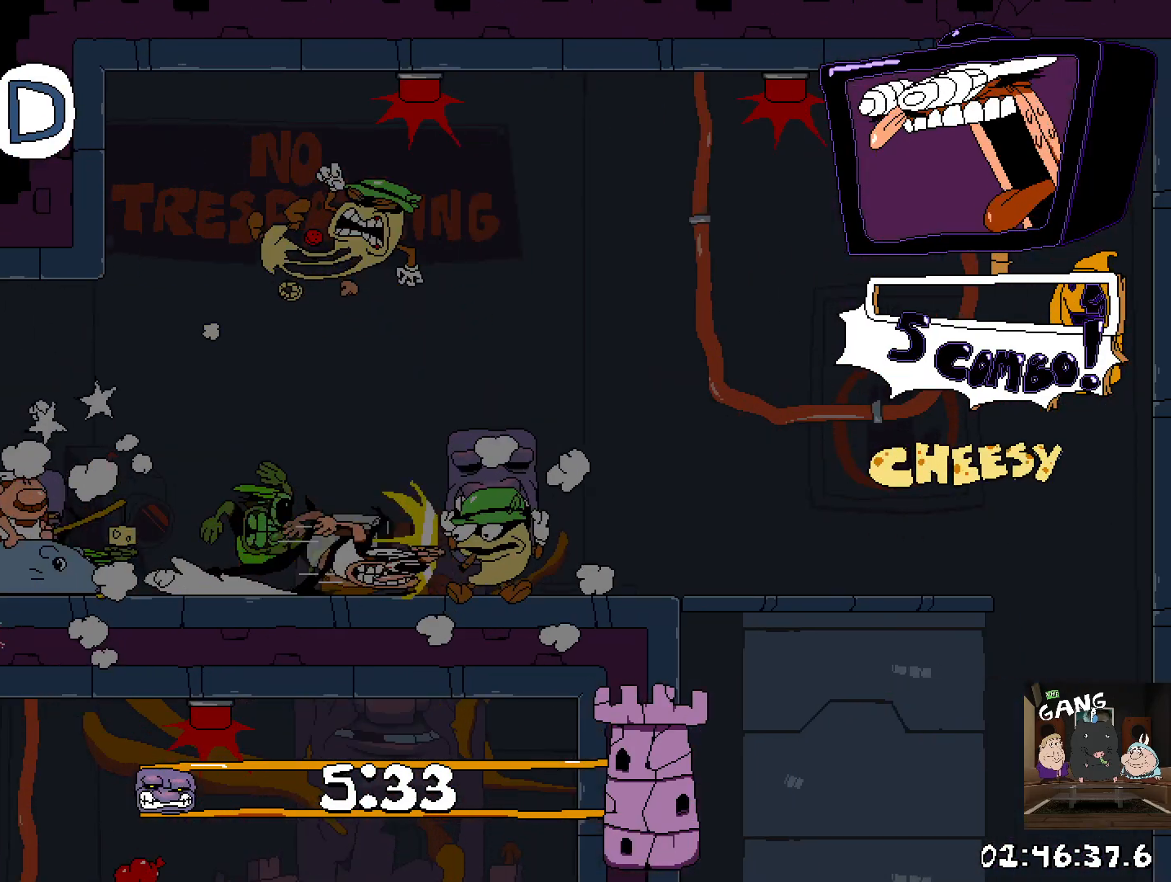
{"buttons": ["R2"], "left_stick": "left", "right_stick": "center", "events": [[283, "left_stick", "left"]]}
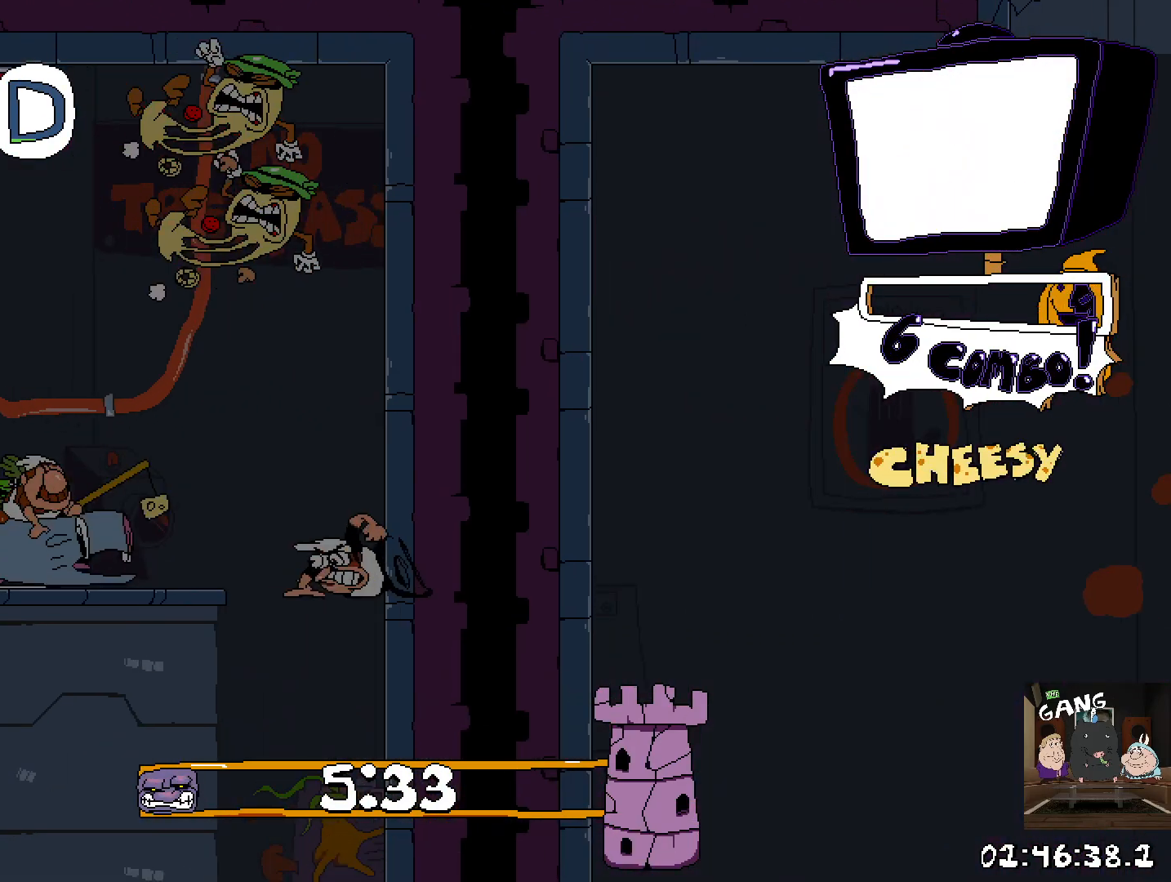
{"buttons": ["R2"], "left_stick": "left", "right_stick": "center", "events": []}
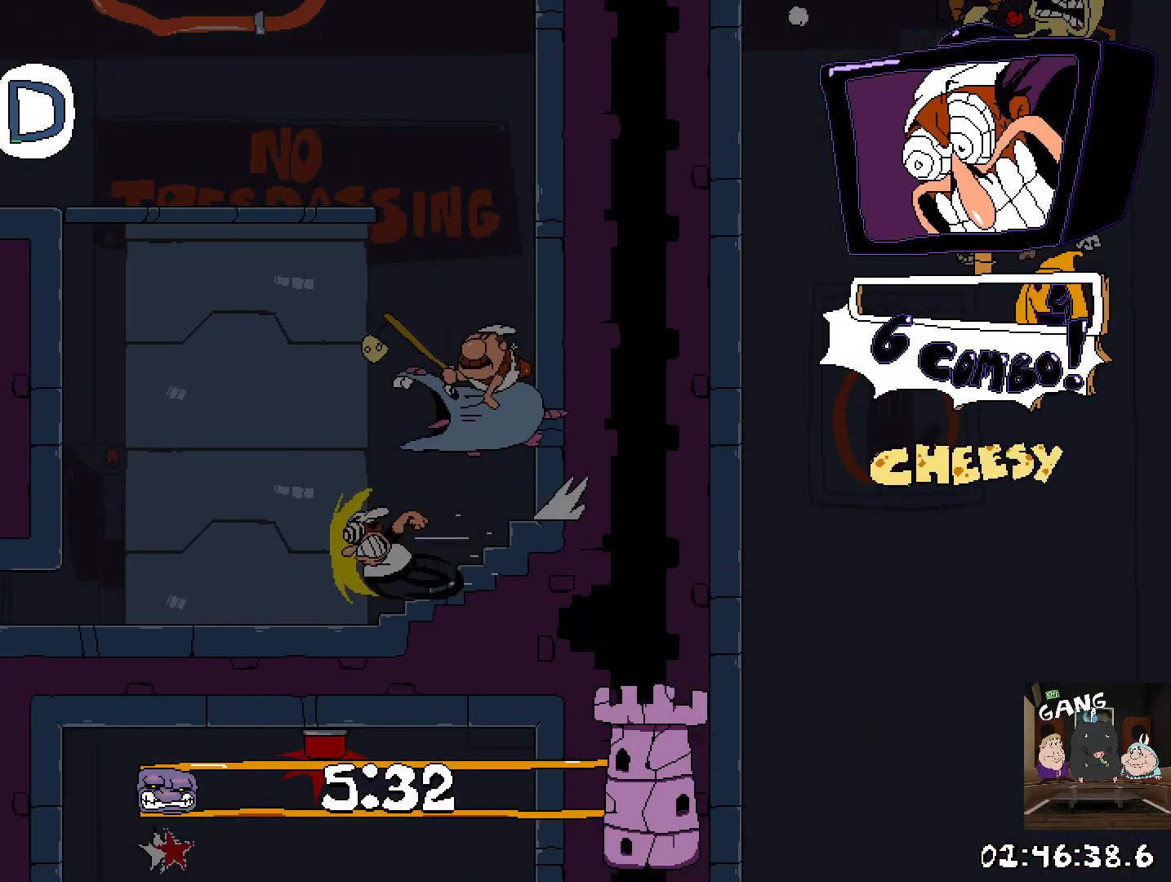
{"buttons": ["R2"], "left_stick": "left", "right_stick": "center", "events": [[167, "left_stick", "down-left"], [350, "left_stick", "left"]]}
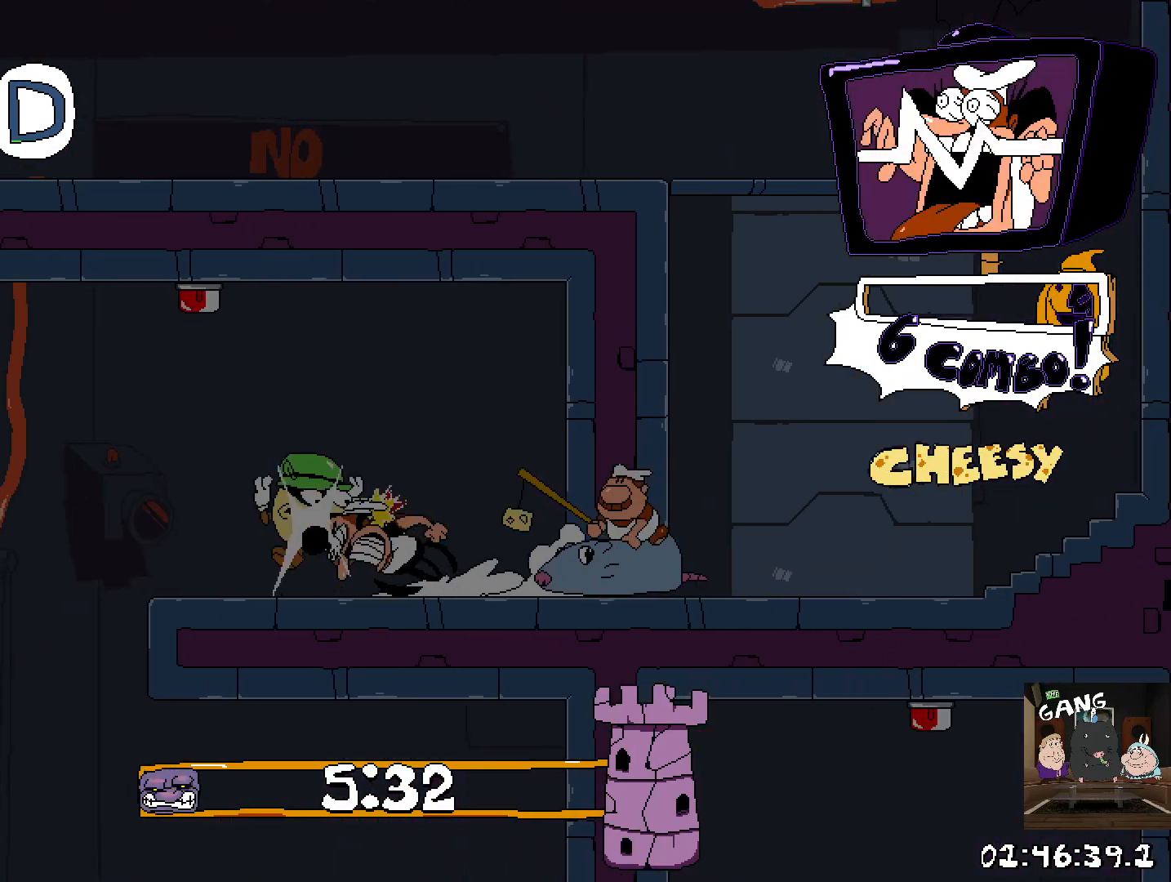
{"buttons": ["R2"], "left_stick": "right", "right_stick": "center", "events": [[67, "left_stick", "right"]]}
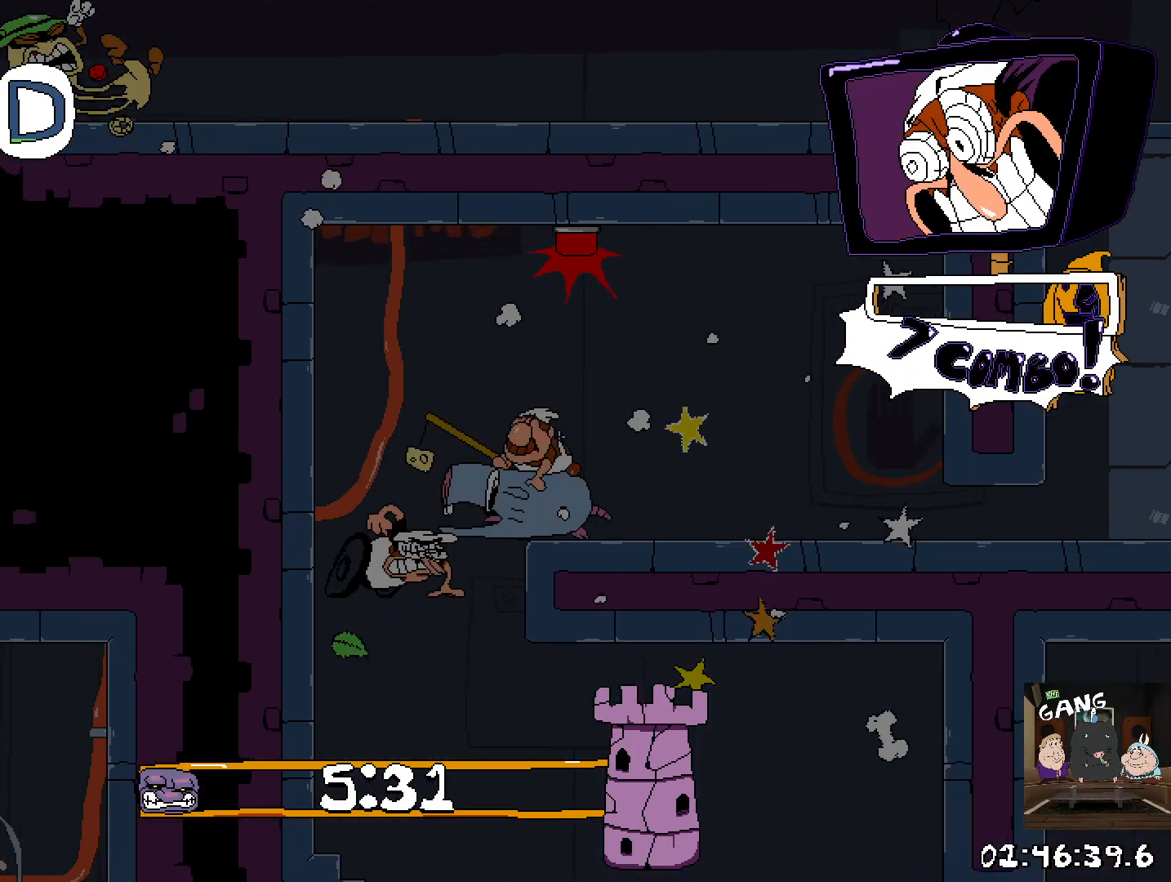
{"buttons": ["R2"], "left_stick": "right", "right_stick": "center", "events": [[117, "right_stick", "down"], [200, "right_stick", "center"]]}
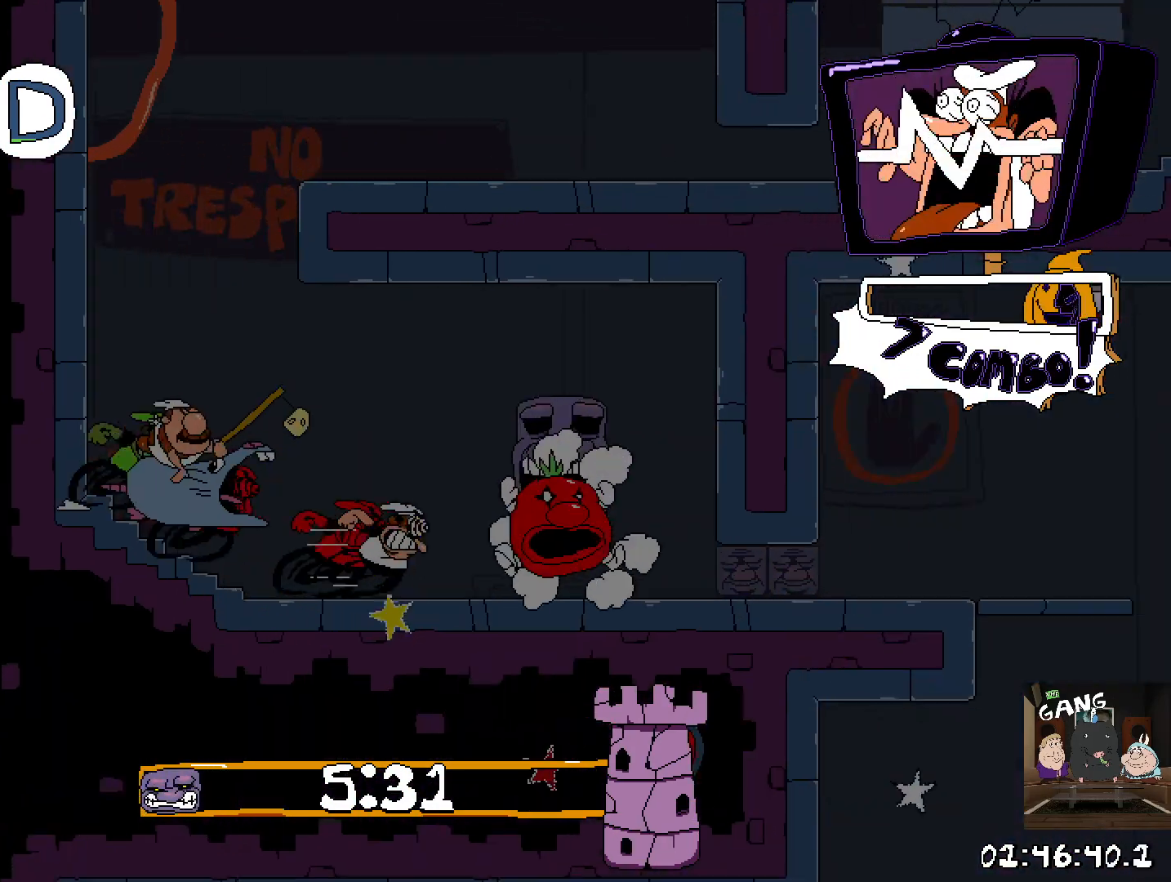
{"buttons": ["R2"], "left_stick": "up-left", "right_stick": "center", "events": [[100, "left_stick", "down-right"], [450, "left_stick", "up-left"]]}
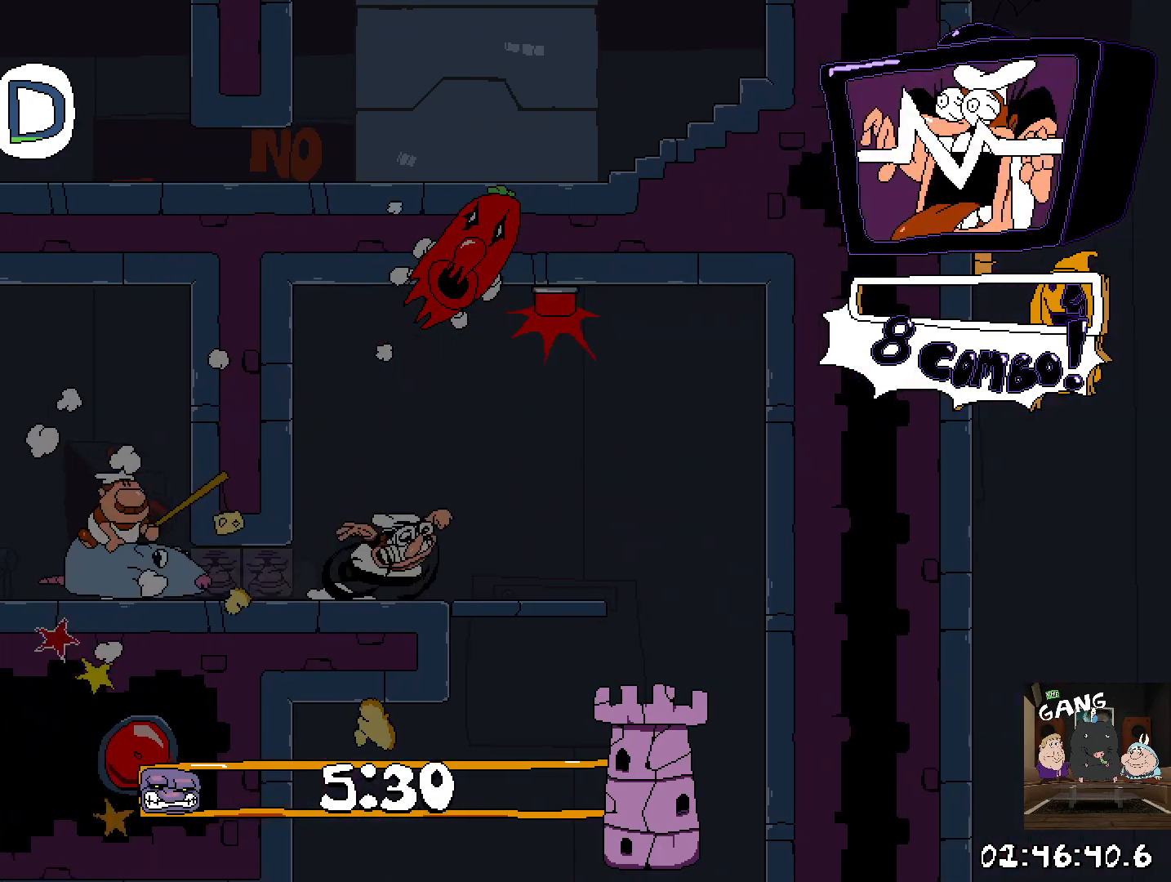
{"buttons": ["R2"], "left_stick": "left", "right_stick": "center", "events": [[417, "left_stick", "left"]]}
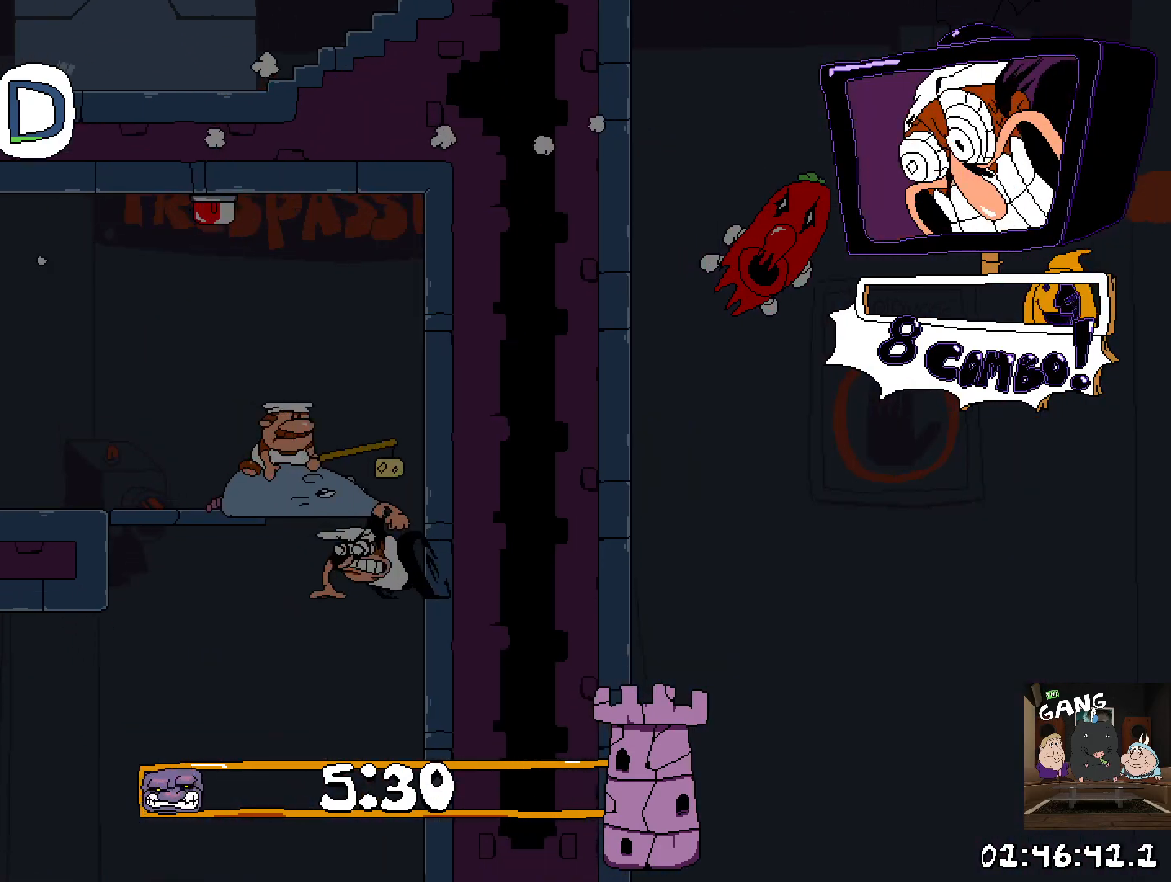
{"buttons": ["R2"], "left_stick": "left", "right_stick": "center", "events": []}
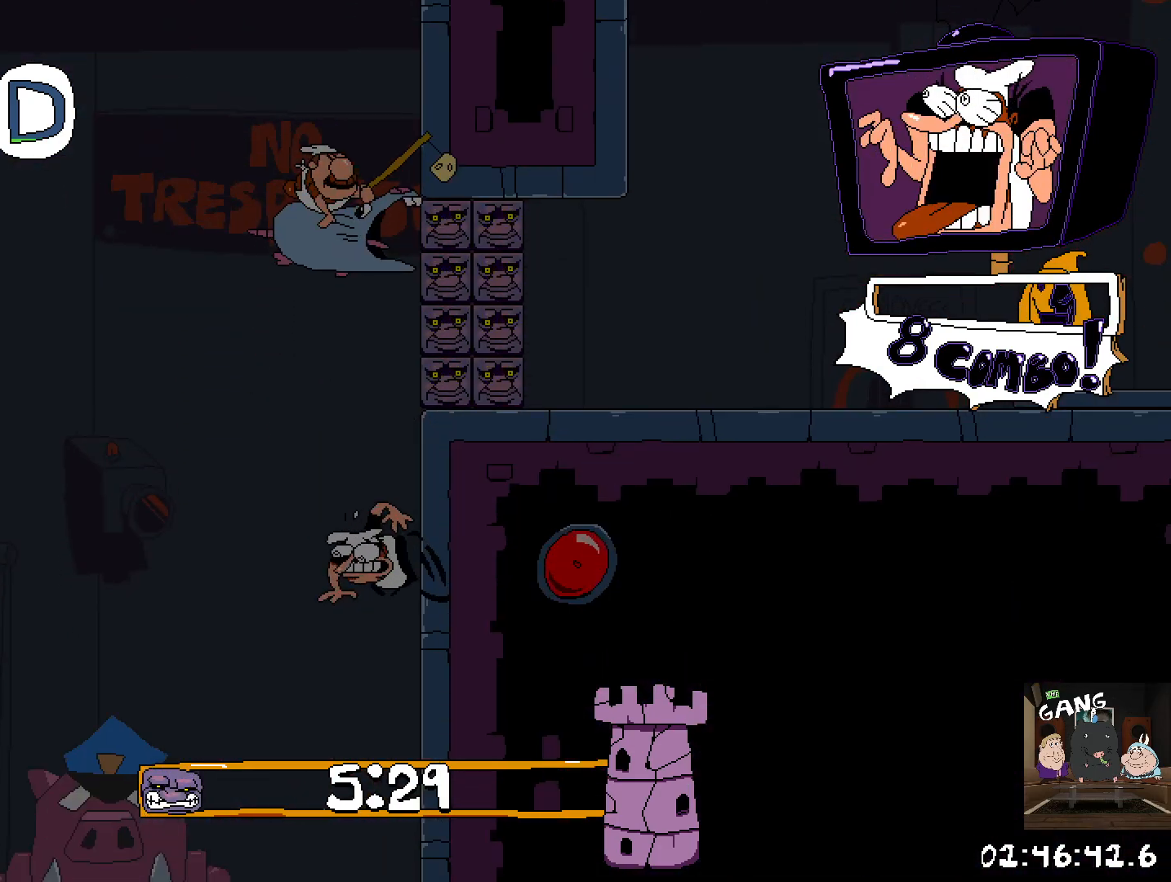
{"buttons": ["R2"], "left_stick": "left", "right_stick": "center", "events": []}
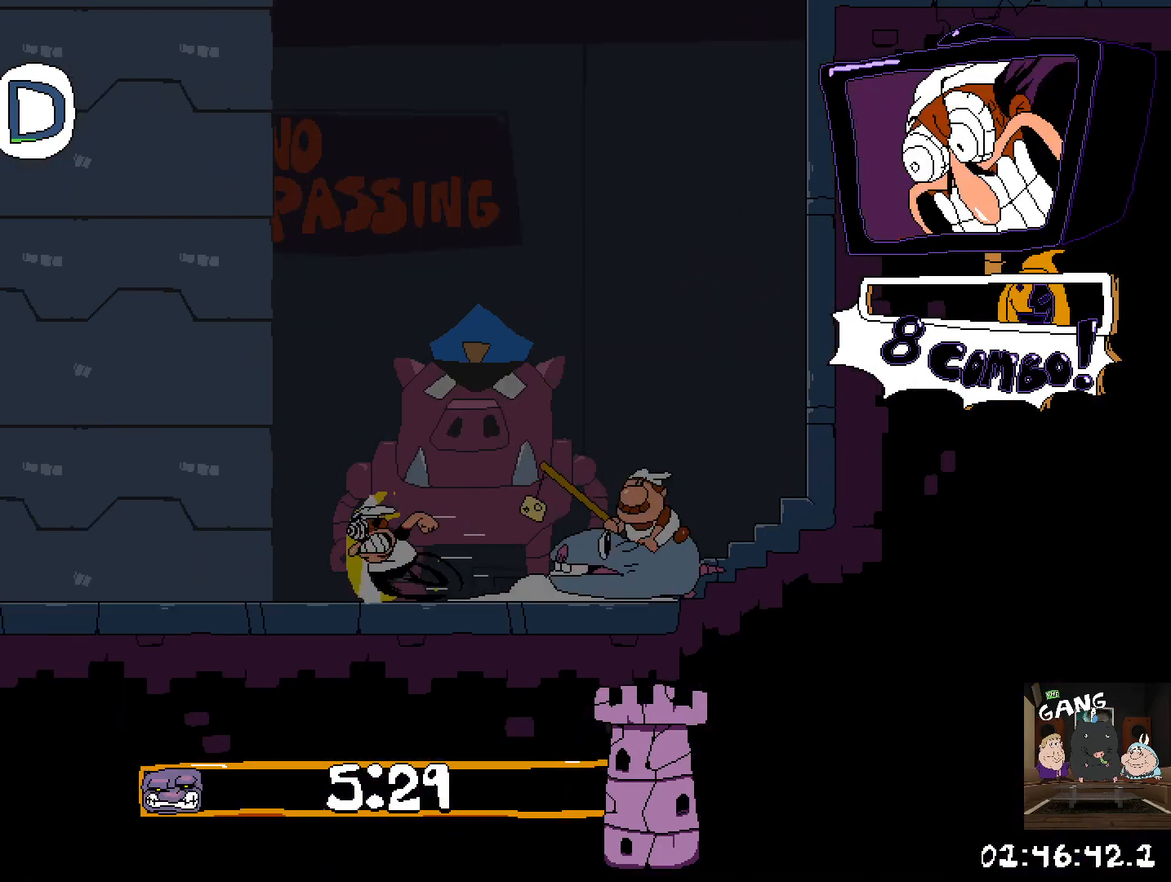
{"buttons": ["R2"], "left_stick": "down-left", "right_stick": "center", "events": [[283, "left_stick", "down-left"]]}